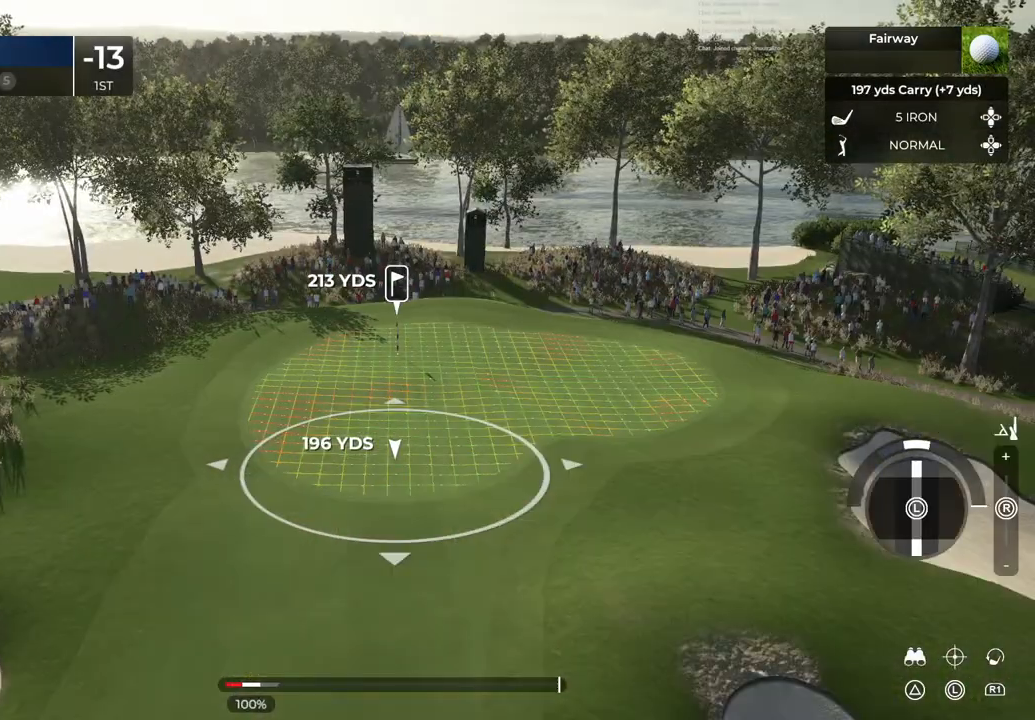
Gameplay with a controller (PlayStation layout); each line is a JSON object with the inputs held at the frame after it. "events" lists button and stick changes between this image and that frame as [ms after this image, input, new state], when the widget could be followed in between.
{"buttons": ["L1"], "left_stick": "down", "right_stick": "center", "events": [[67, "left_stick", "down"]]}
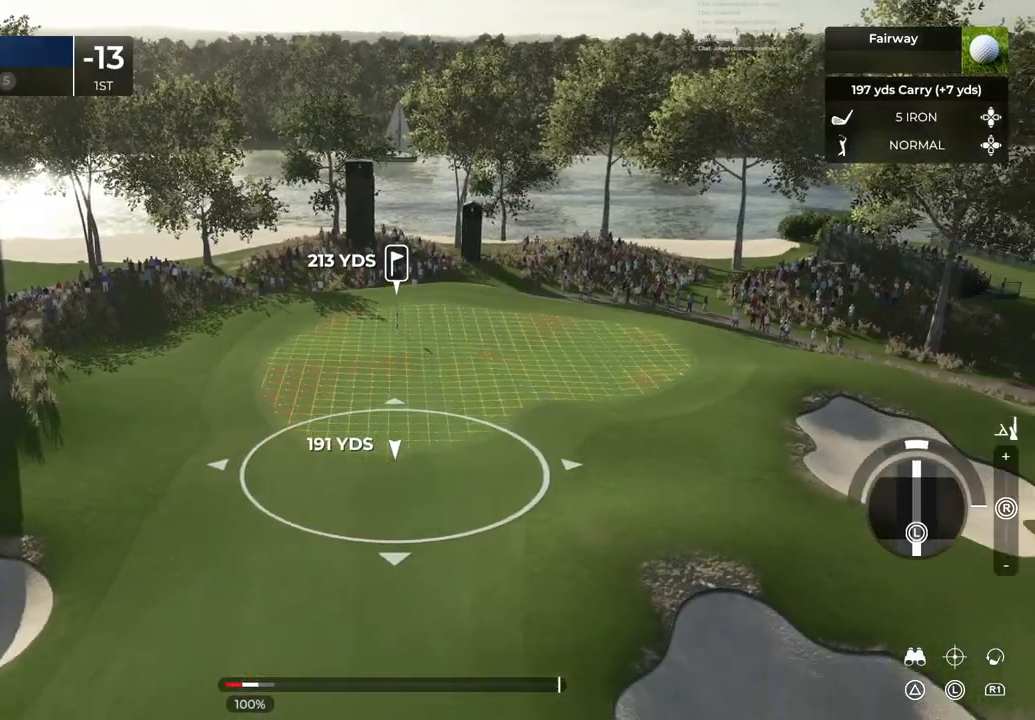
{"buttons": ["L1"], "left_stick": "up", "right_stick": "center", "events": [[66, "left_stick", "up"]]}
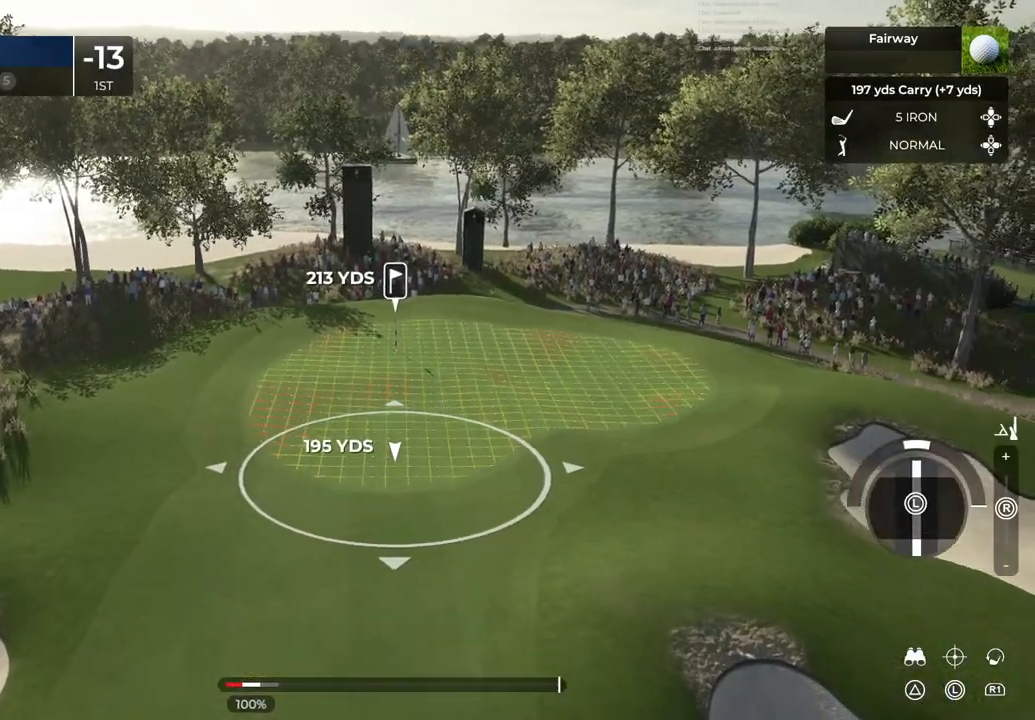
{"buttons": ["L1"], "left_stick": "down", "right_stick": "center", "events": [[267, "left_stick", "center"], [367, "left_stick", "down"]]}
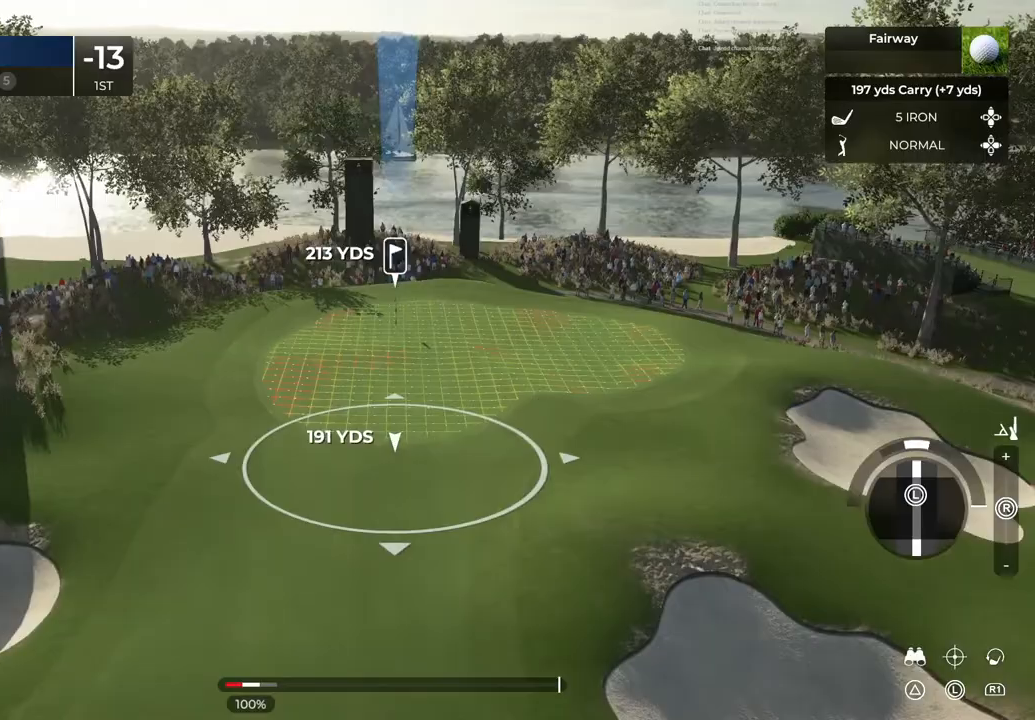
{"buttons": ["L1"], "left_stick": "center", "right_stick": "center", "events": [[267, "left_stick", "center"]]}
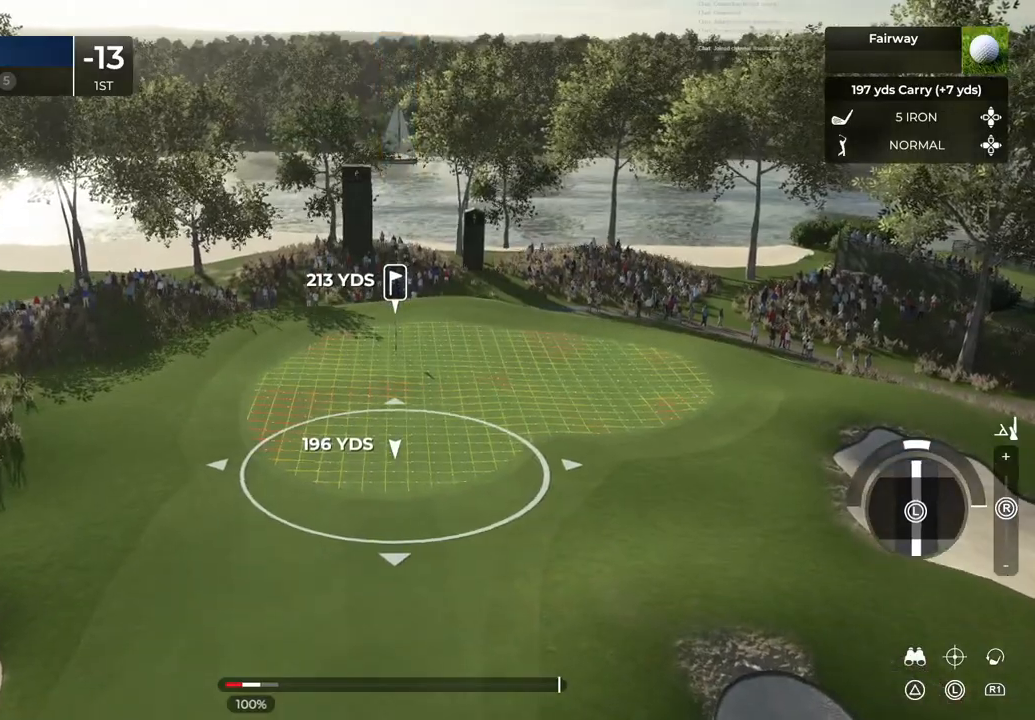
{"buttons": [], "left_stick": "center", "right_stick": "center", "events": [[200, "L1", "up"], [401, "DPAD_UP", "down"], [467, "DPAD_UP", "up"]]}
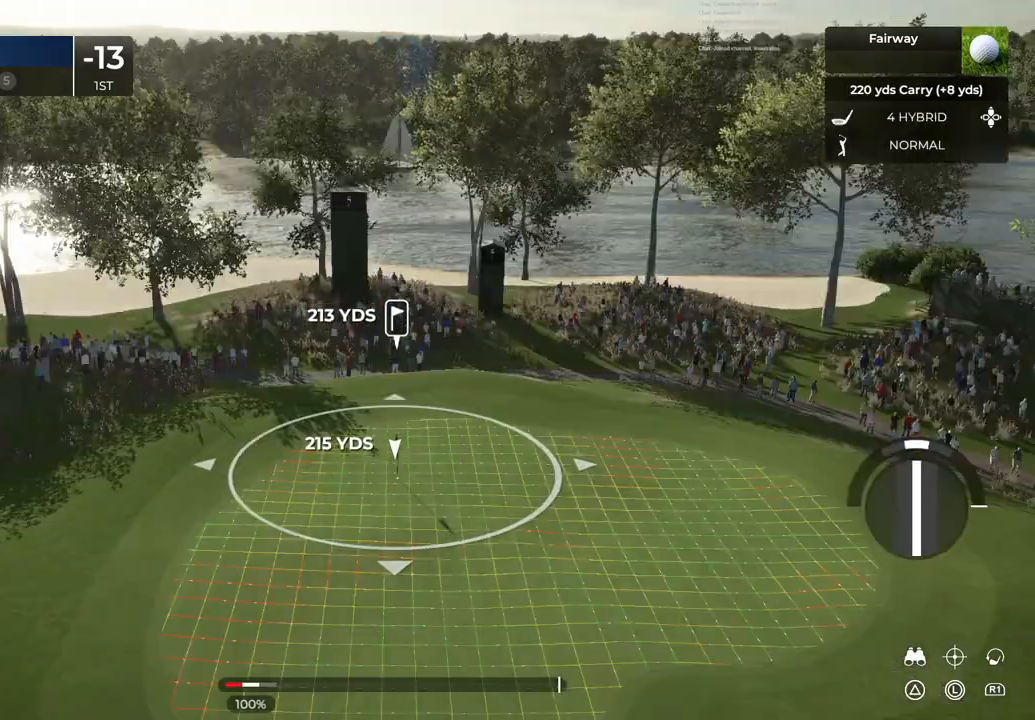
{"buttons": ["L1"], "left_stick": "center", "right_stick": "center", "events": [[300, "L1", "down"]]}
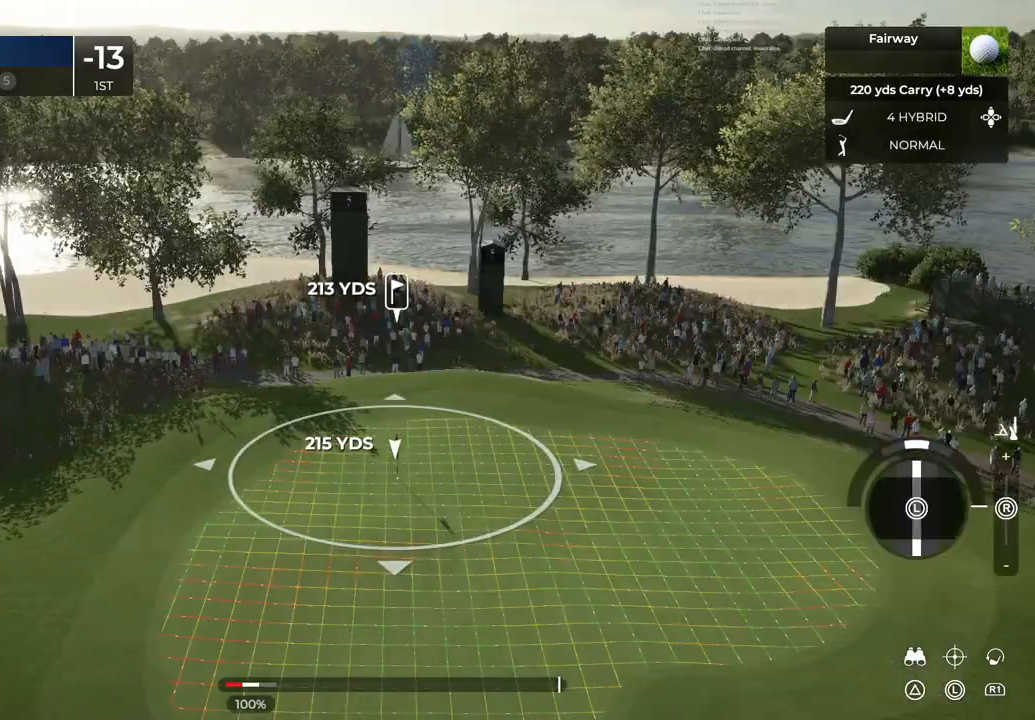
{"buttons": ["L1"], "left_stick": "up", "right_stick": "center", "events": [[334, "left_stick", "up"]]}
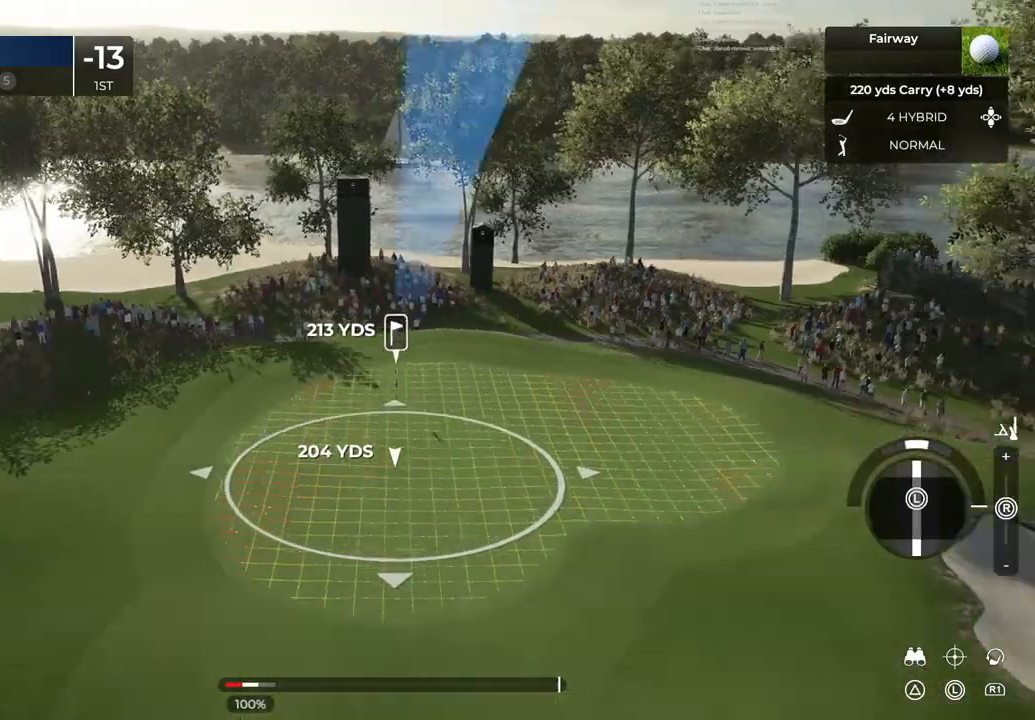
{"buttons": ["L1"], "left_stick": "center", "right_stick": "center", "events": [[500, "left_stick", "center"]]}
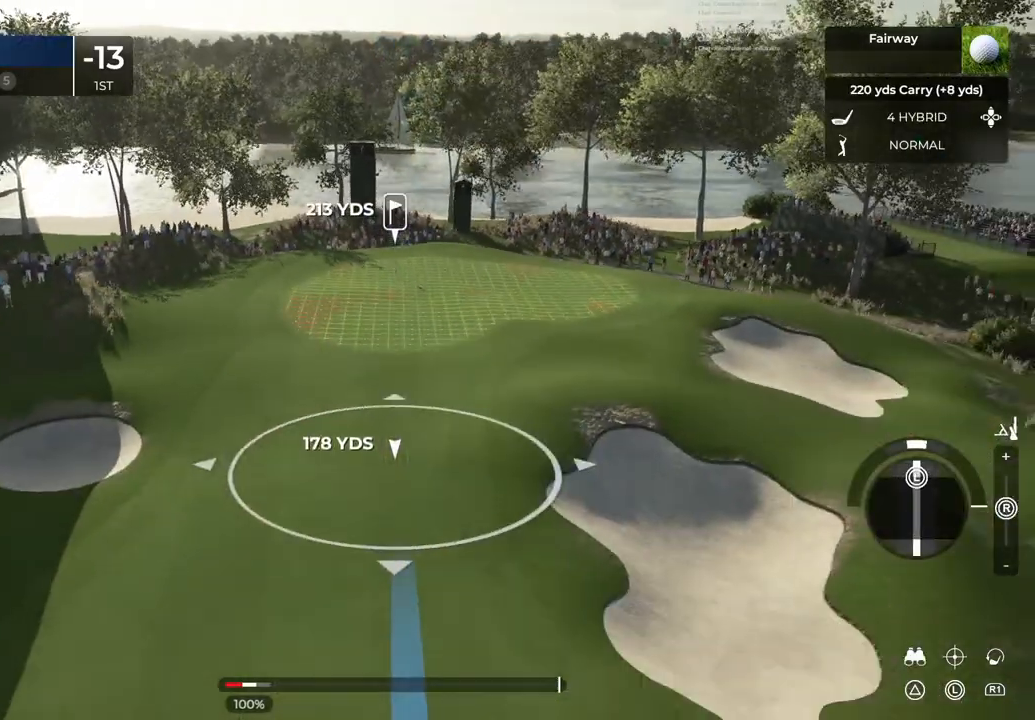
{"buttons": ["L1"], "left_stick": "down", "right_stick": "center", "events": [[134, "left_stick", "down"]]}
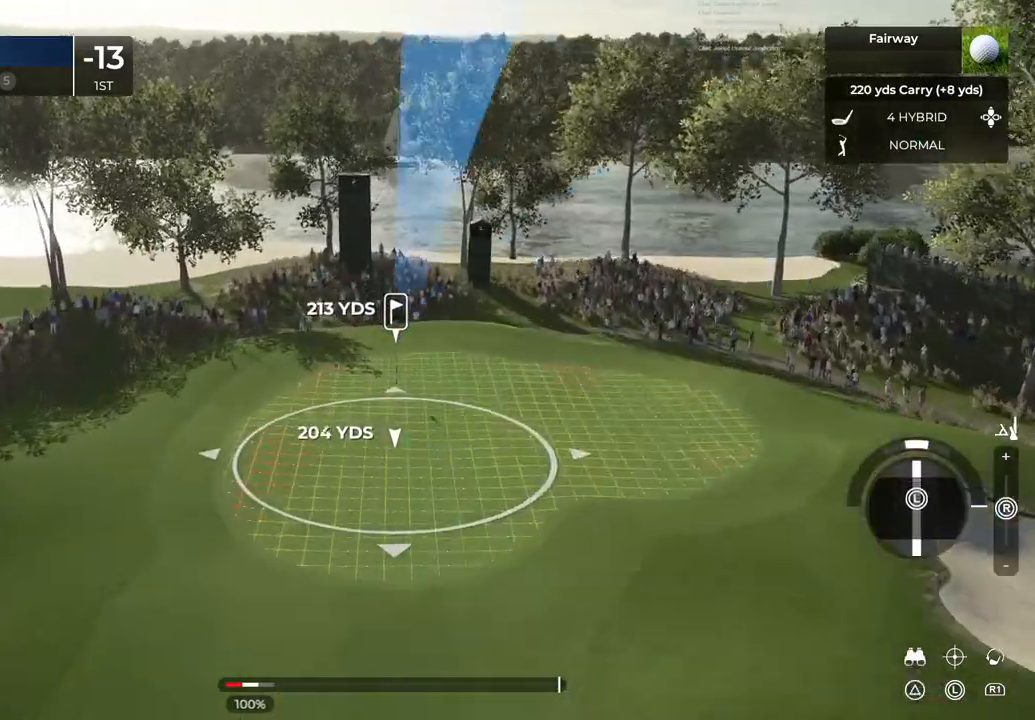
{"buttons": ["L1"], "left_stick": "down", "right_stick": "center", "events": []}
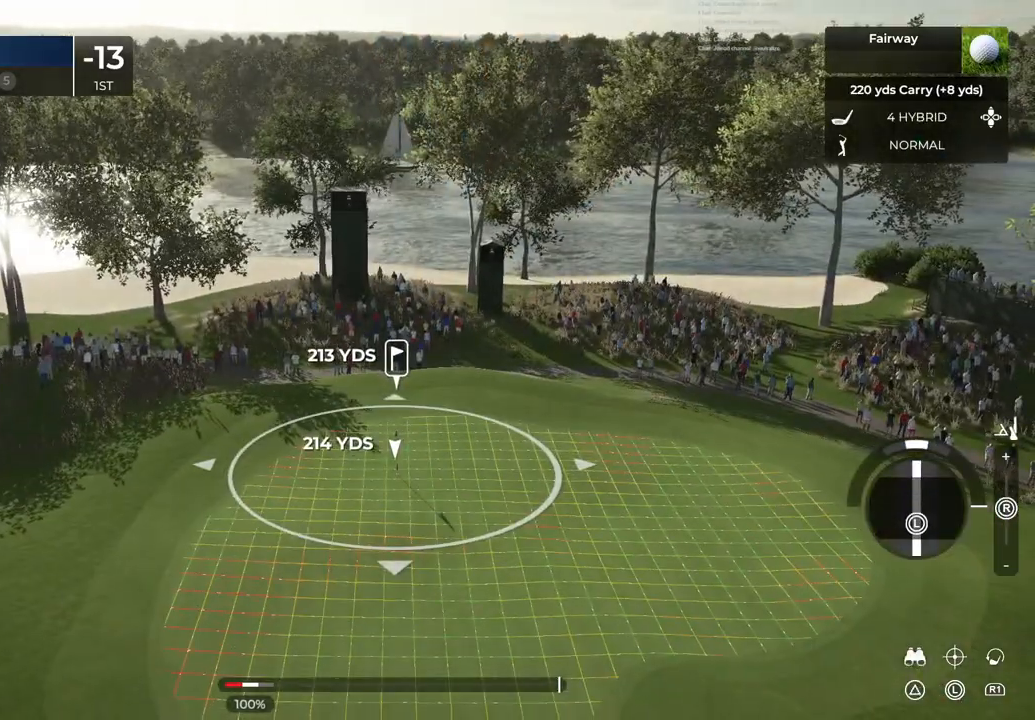
{"buttons": ["L1"], "left_stick": "up", "right_stick": "center", "events": [[133, "left_stick", "center"], [333, "left_stick", "up"]]}
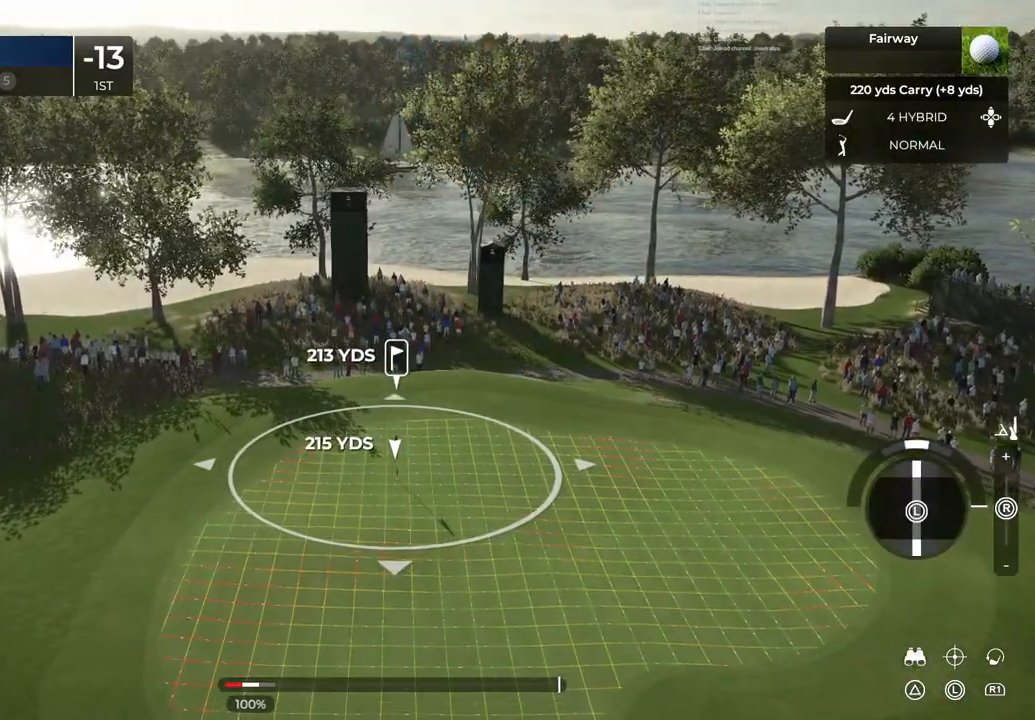
{"buttons": ["L1"], "left_stick": "up", "right_stick": "center", "events": []}
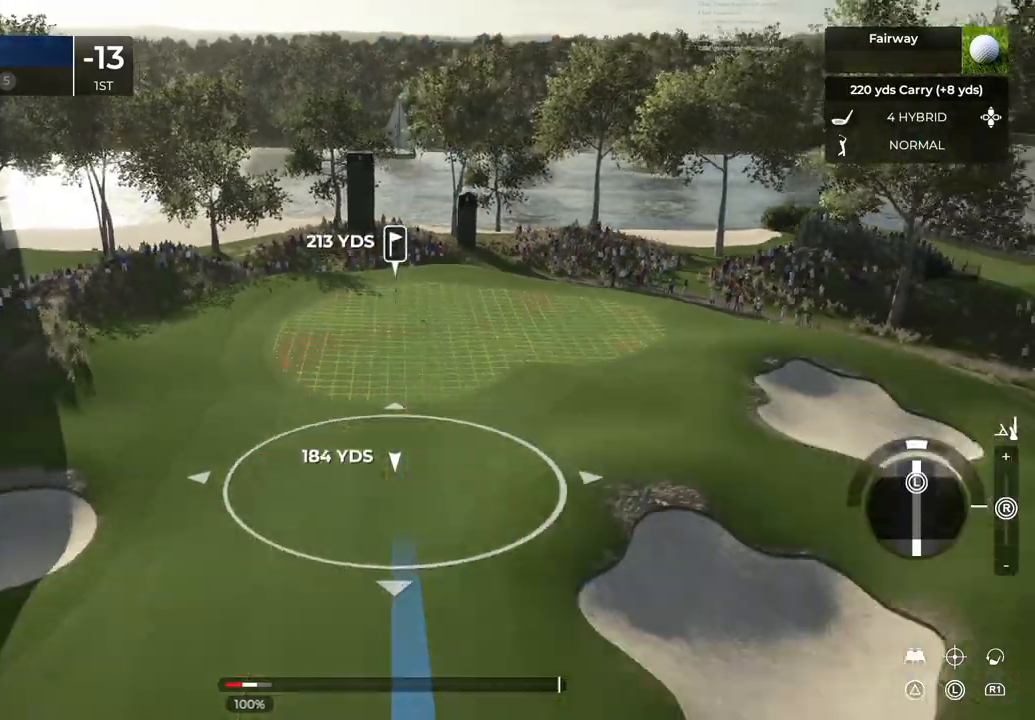
{"buttons": ["L1"], "left_stick": "down", "right_stick": "center", "events": [[67, "left_stick", "center"], [200, "left_stick", "down"]]}
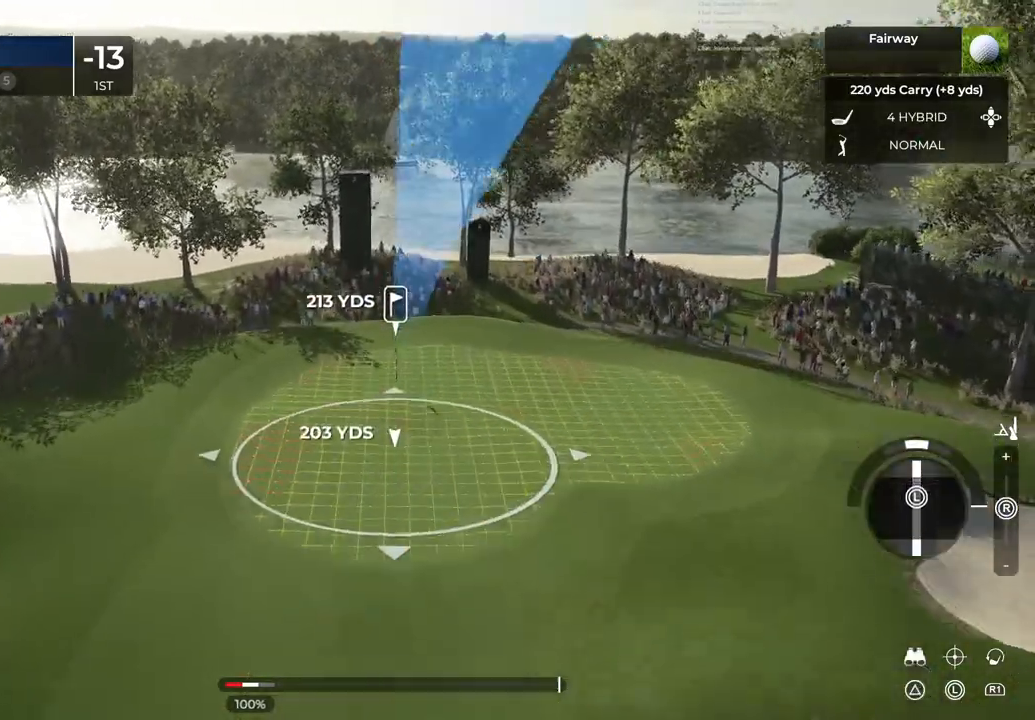
{"buttons": ["L1"], "left_stick": "up", "right_stick": "center", "events": [[67, "left_stick", "up"]]}
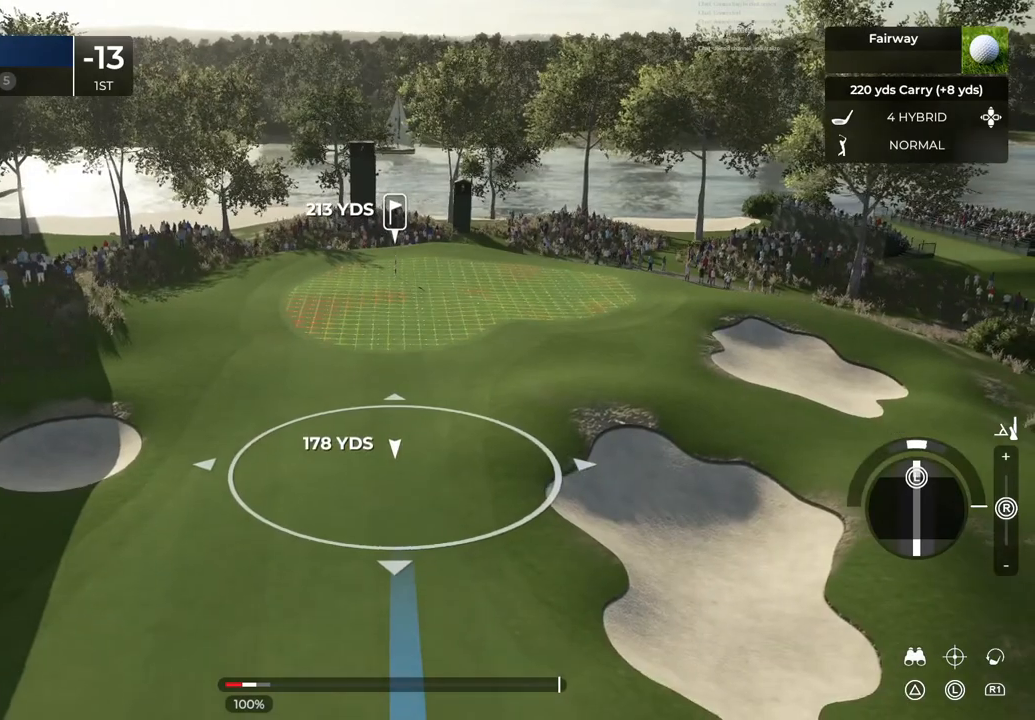
{"buttons": ["L1"], "left_stick": "center", "right_stick": "center", "events": [[467, "left_stick", "center"]]}
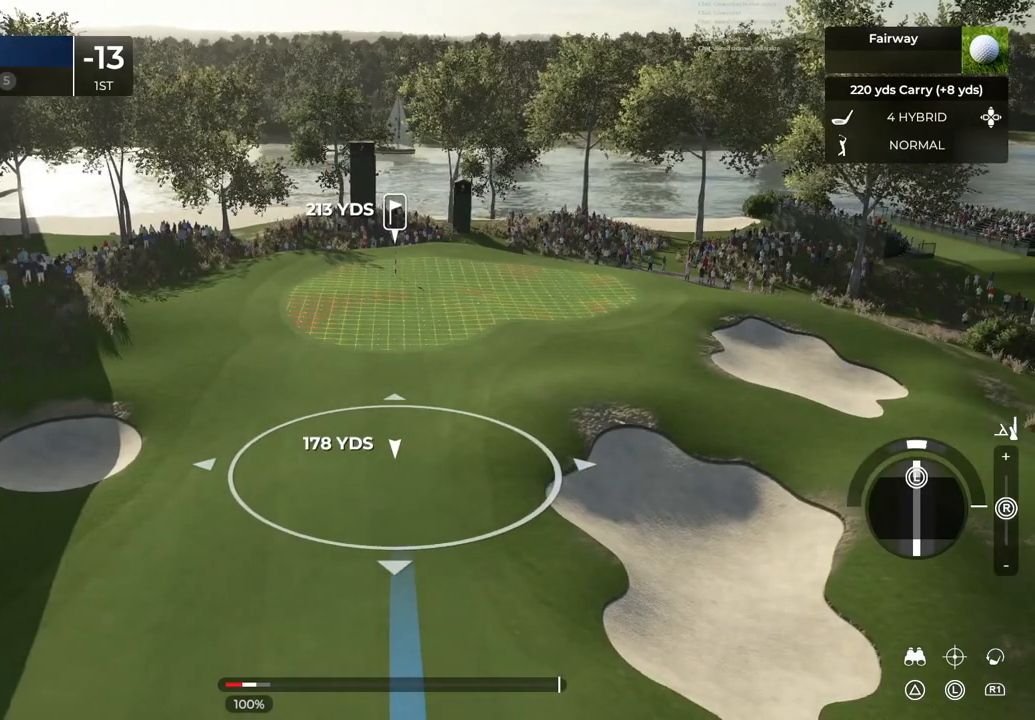
{"buttons": ["L1"], "left_stick": "down", "right_stick": "center", "events": [[267, "left_stick", "down"]]}
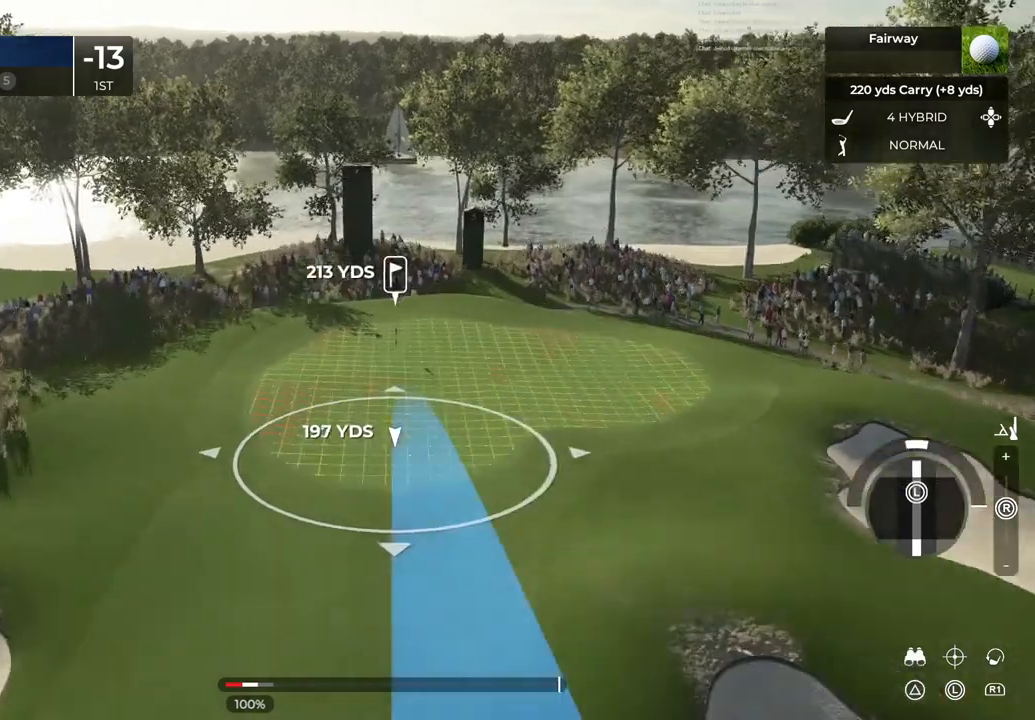
{"buttons": ["L1"], "left_stick": "center", "right_stick": "center", "events": [[133, "left_stick", "center"]]}
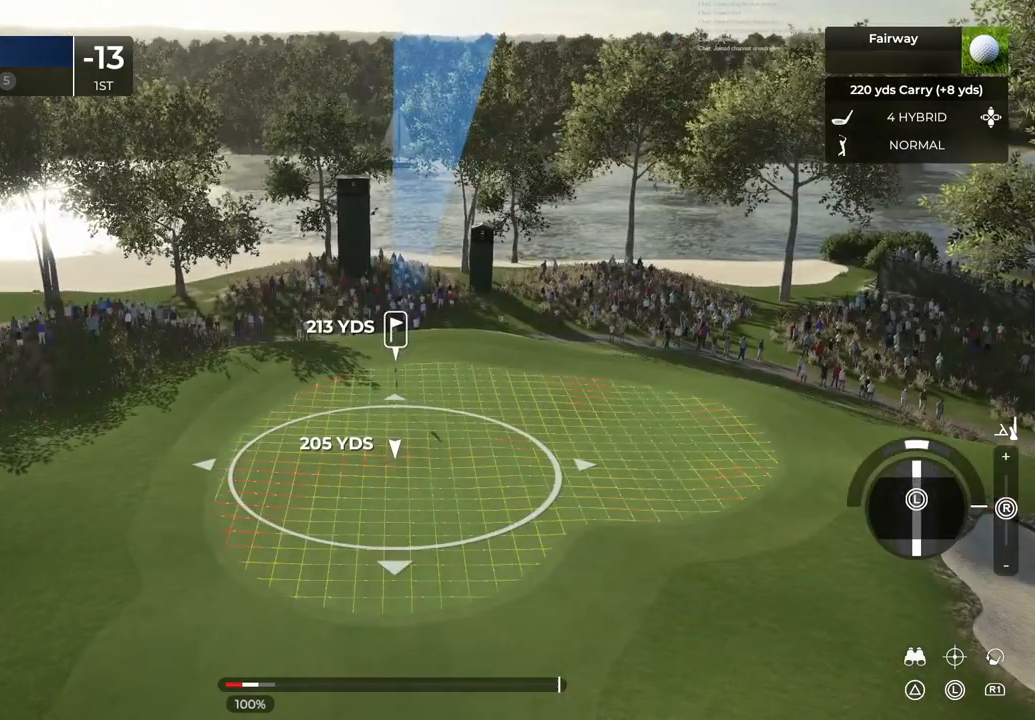
{"buttons": ["L1"], "left_stick": "center", "right_stick": "center", "events": [[134, "left_stick", "down"], [401, "left_stick", "center"]]}
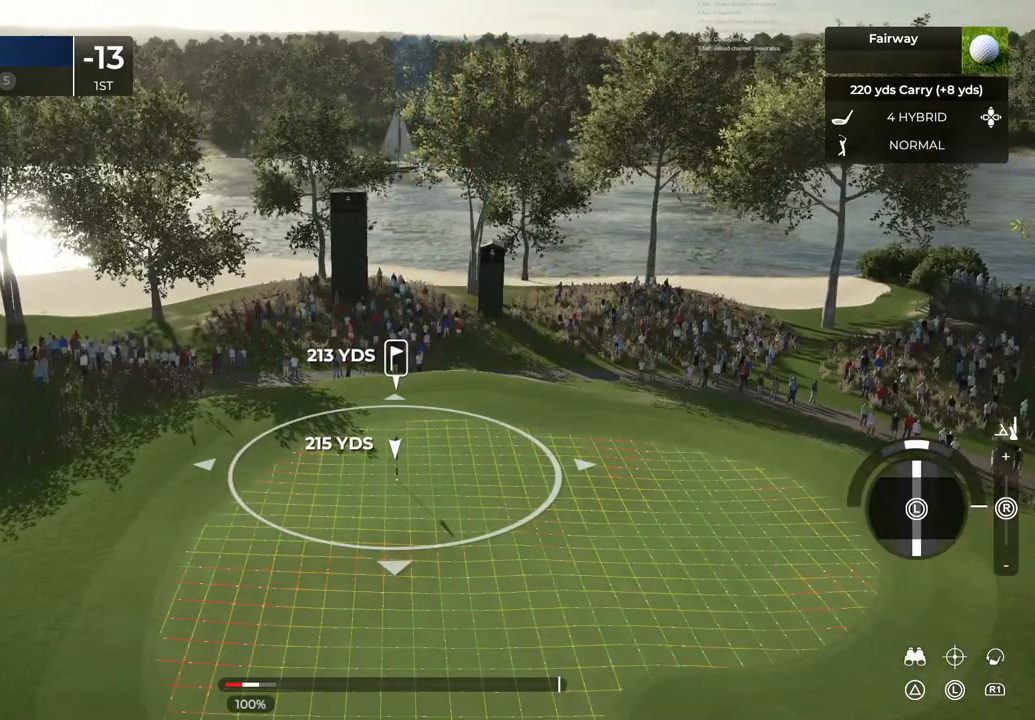
{"buttons": ["L1"], "left_stick": "down", "right_stick": "center", "events": [[100, "left_stick", "down"]]}
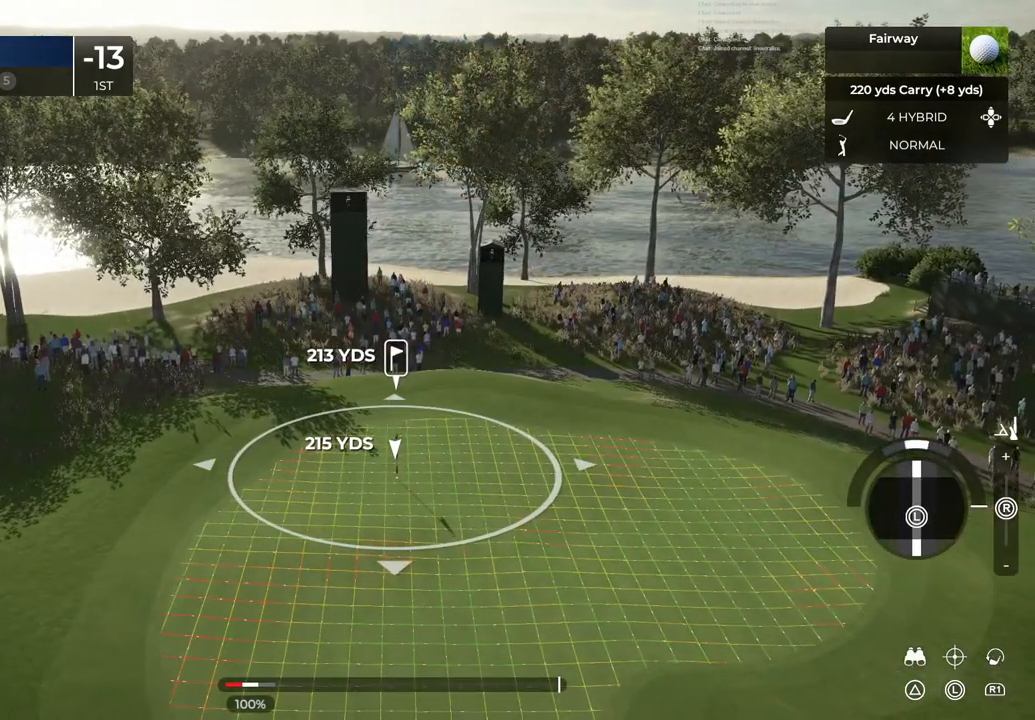
{"buttons": ["L1"], "left_stick": "down", "right_stick": "center", "events": []}
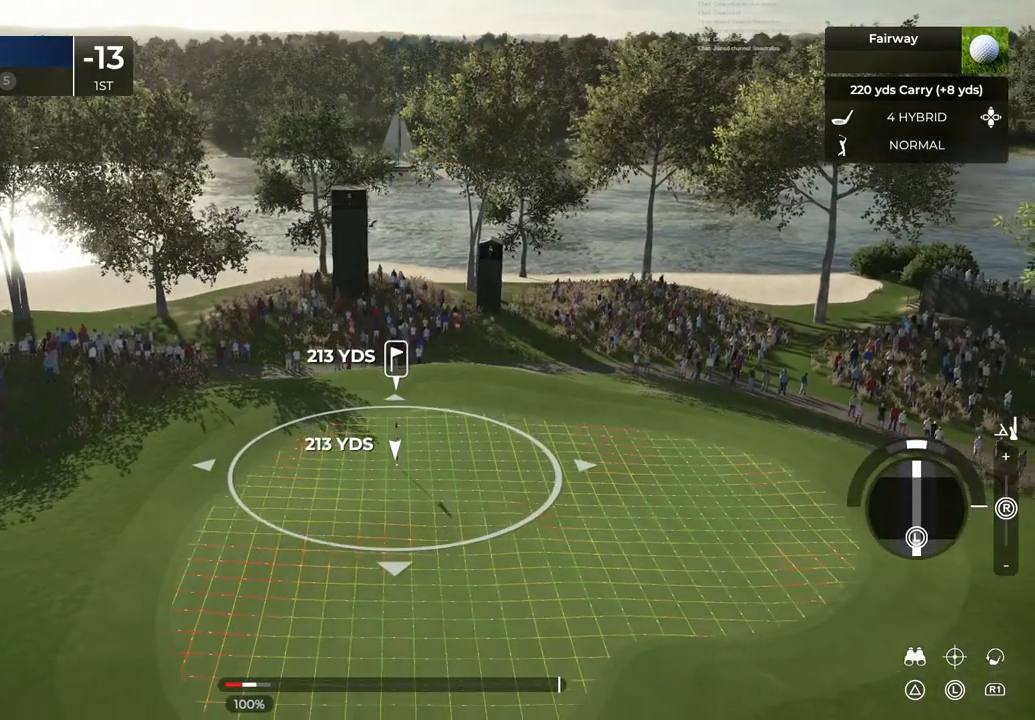
{"buttons": ["L1"], "left_stick": "center", "right_stick": "center", "events": [[333, "left_stick", "center"]]}
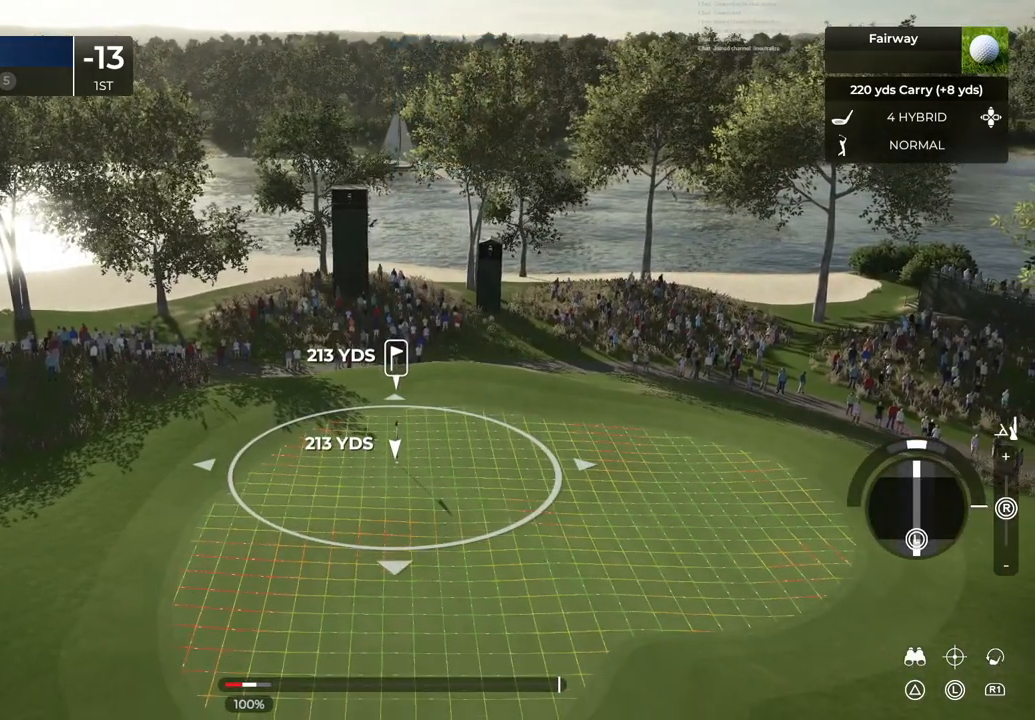
{"buttons": ["L1"], "left_stick": "center", "right_stick": "center", "events": []}
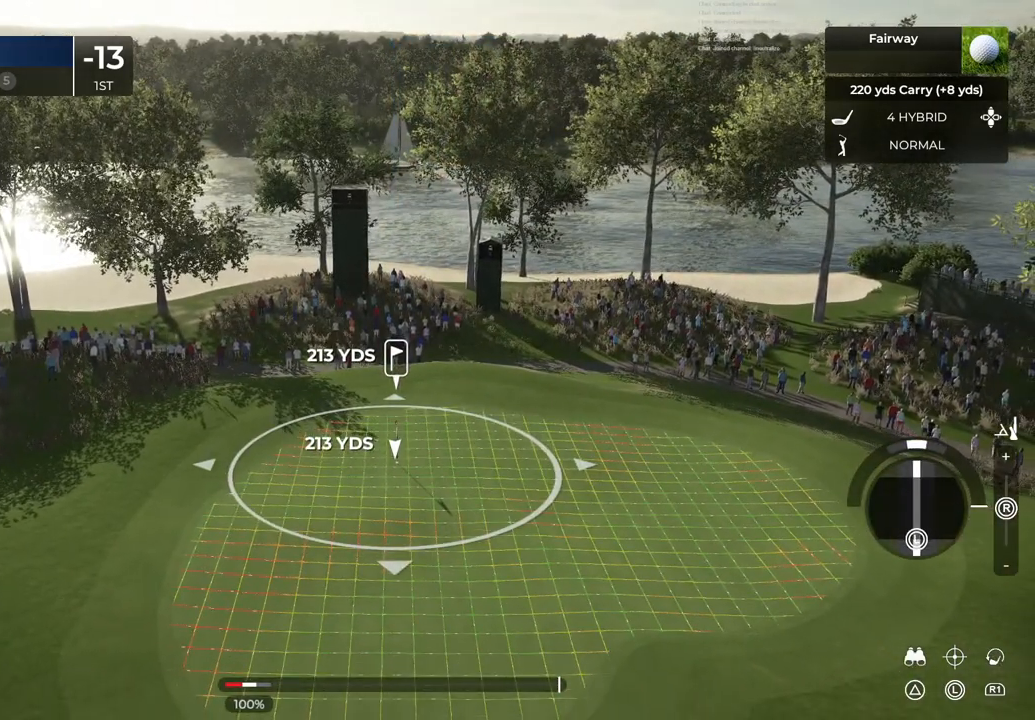
{"buttons": ["L1"], "left_stick": "center", "right_stick": "up", "events": [[267, "right_stick", "up"]]}
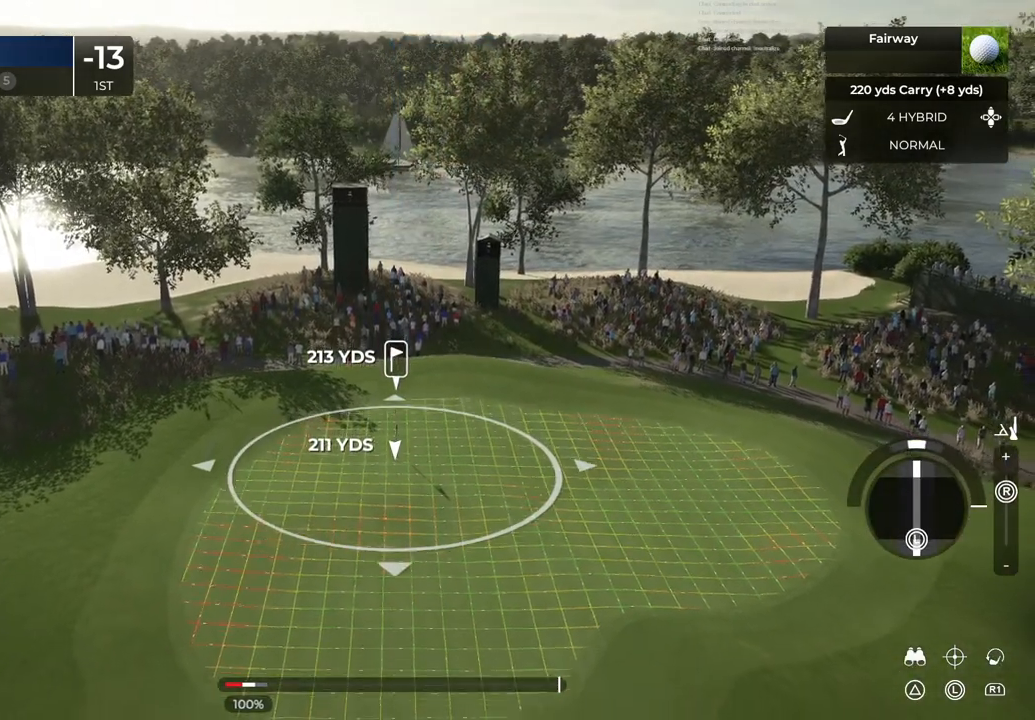
{"buttons": ["L1"], "left_stick": "center", "right_stick": "up", "events": []}
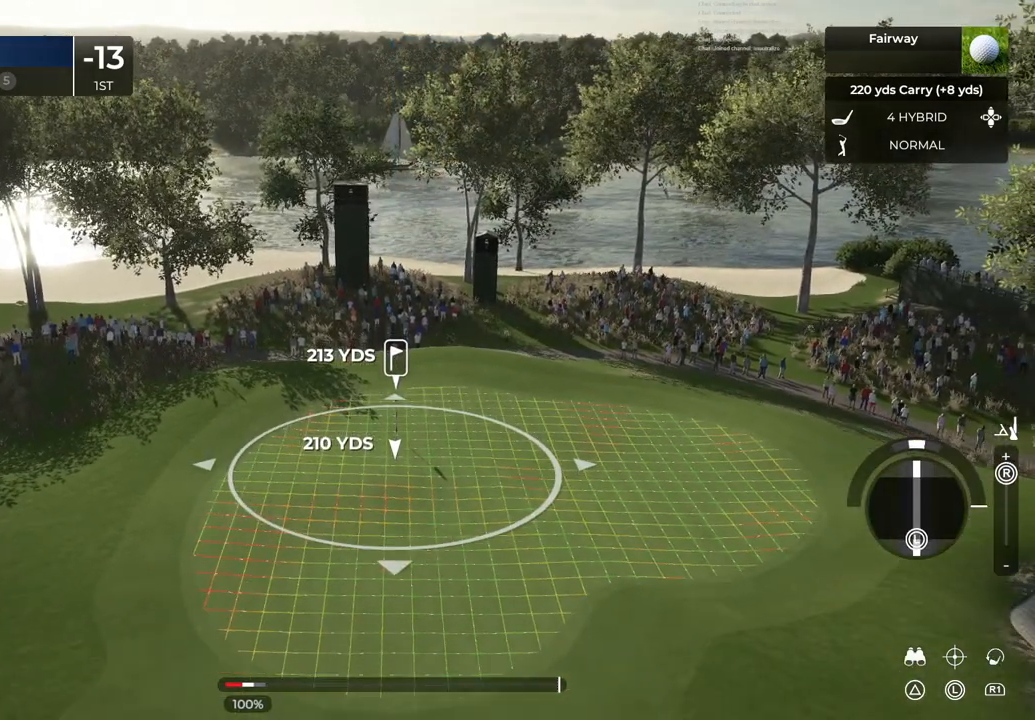
{"buttons": [], "left_stick": "center", "right_stick": "center", "events": [[67, "right_stick", "center"], [300, "L1", "up"]]}
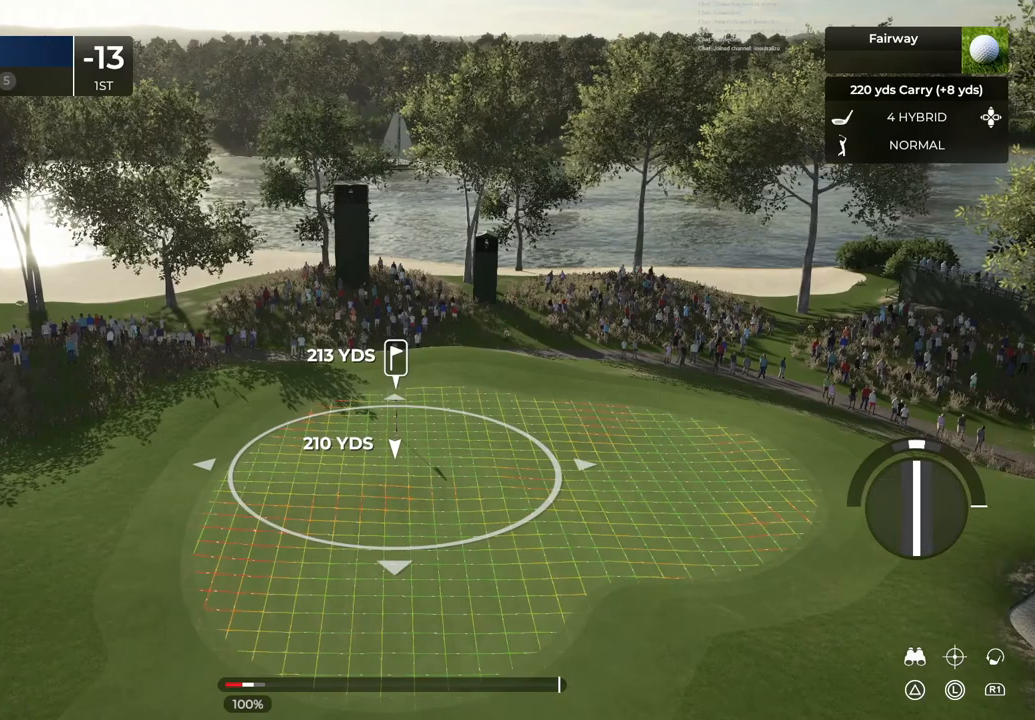
{"buttons": [], "left_stick": "down-left", "right_stick": "center", "events": [[367, "left_stick", "down-left"]]}
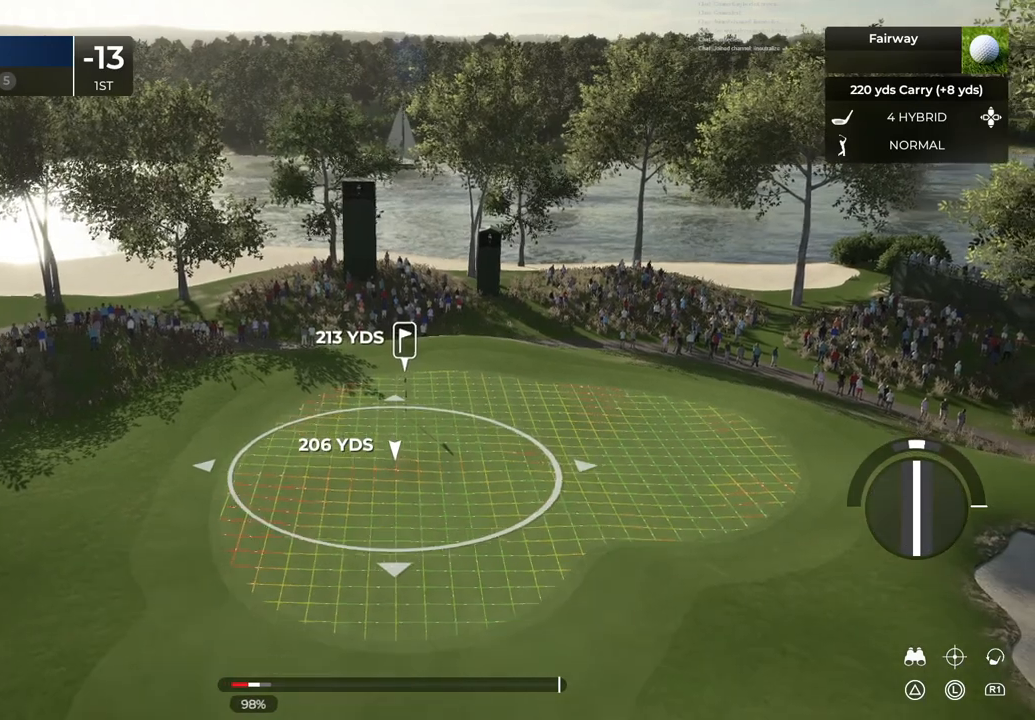
{"buttons": [], "left_stick": "center", "right_stick": "center", "events": [[133, "left_stick", "center"]]}
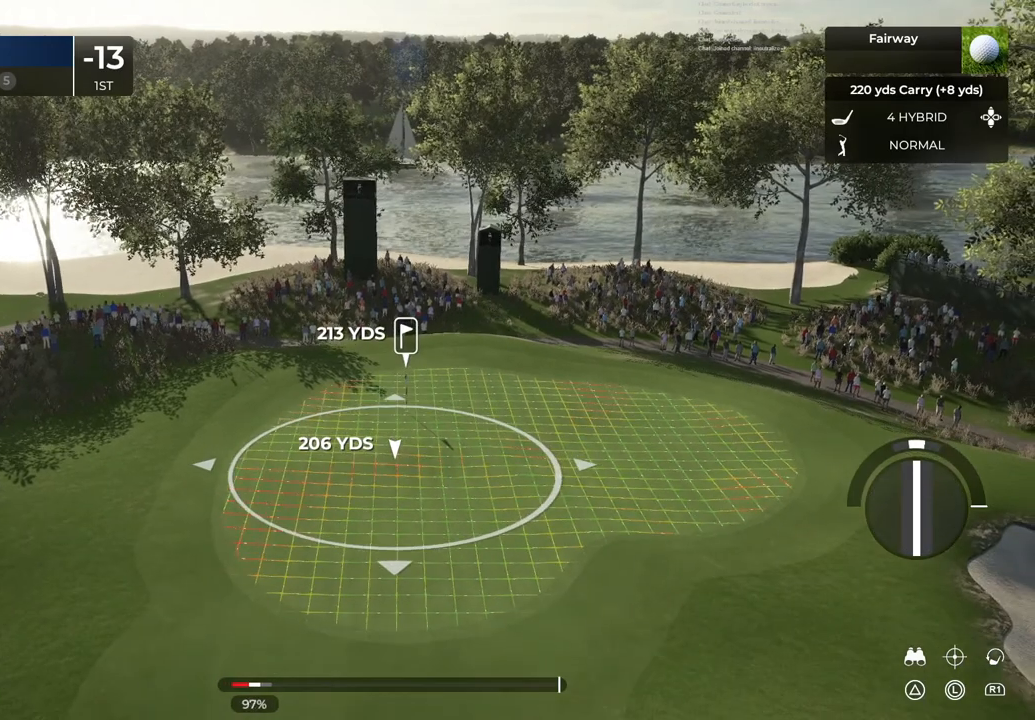
{"buttons": [], "left_stick": "left", "right_stick": "center", "events": [[467, "left_stick", "left"]]}
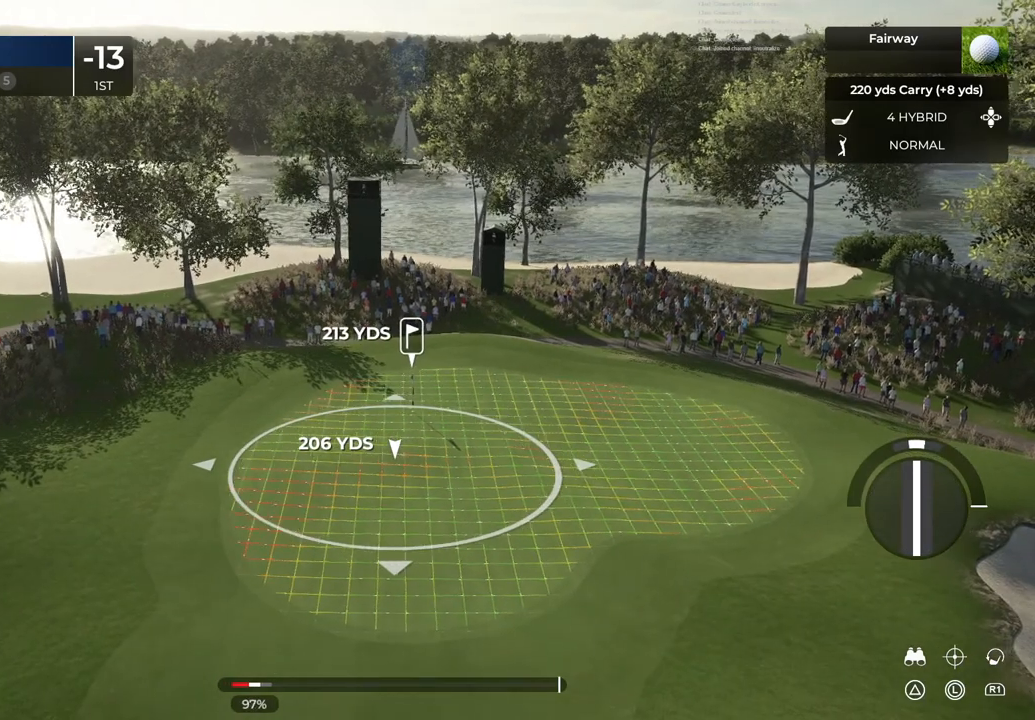
{"buttons": [], "left_stick": "center", "right_stick": "center", "events": [[434, "left_stick", "center"]]}